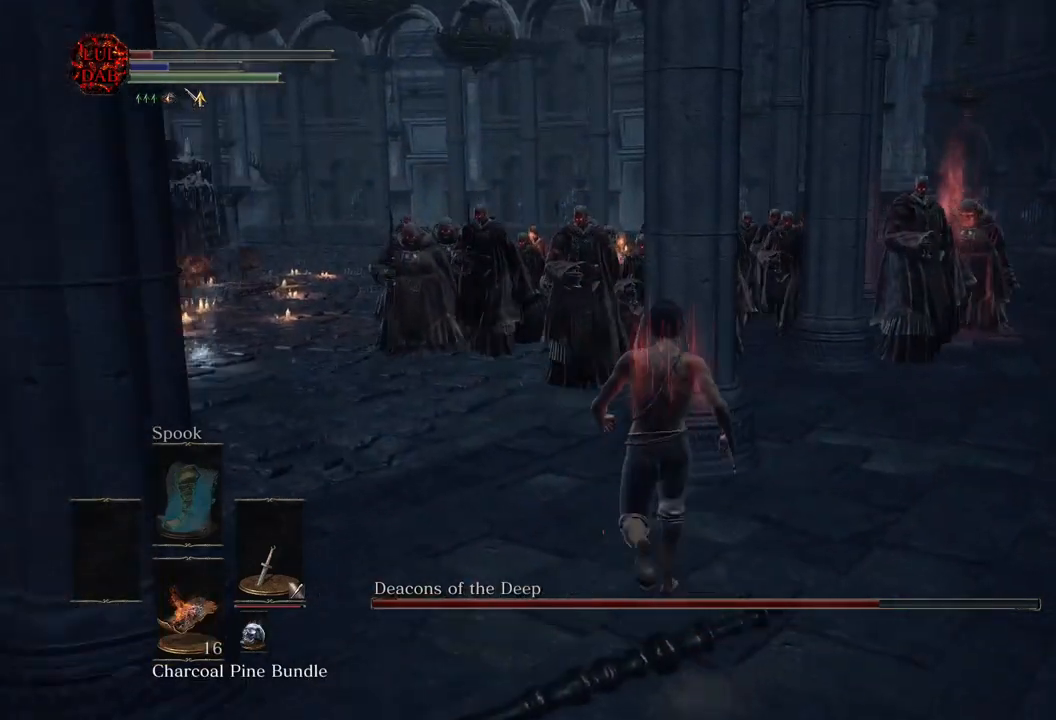
Gameplay with a controller (PlayStation layout); each line is a JSON object with the inputs held at the frame after it. "events" lists button and stick changes between this image and that frame as [ms after this image, input, new state], when the widget could be followed in between.
{"buttons": ["CIRCLE"], "left_stick": "down-right", "right_stick": "center", "events": [[233, "CIRCLE", "down"], [267, "left_stick", "right"], [367, "left_stick", "down-right"]]}
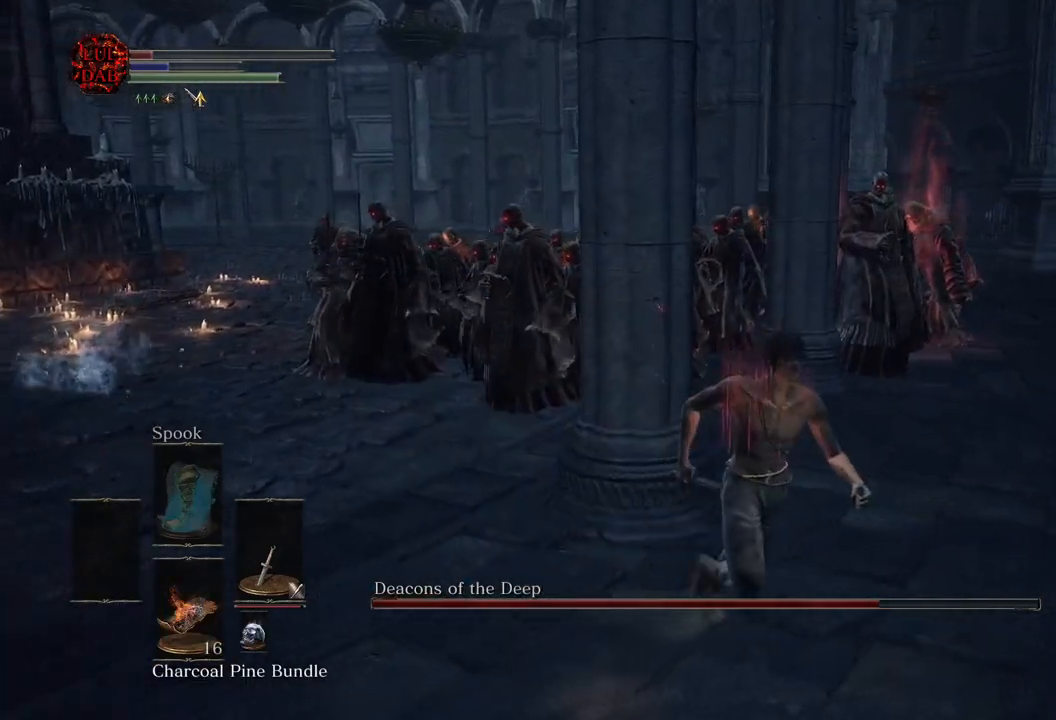
{"buttons": ["CIRCLE", "SQUARE"], "left_stick": "up-right", "right_stick": "center", "events": [[233, "left_stick", "up-right"], [500, "SQUARE", "down"]]}
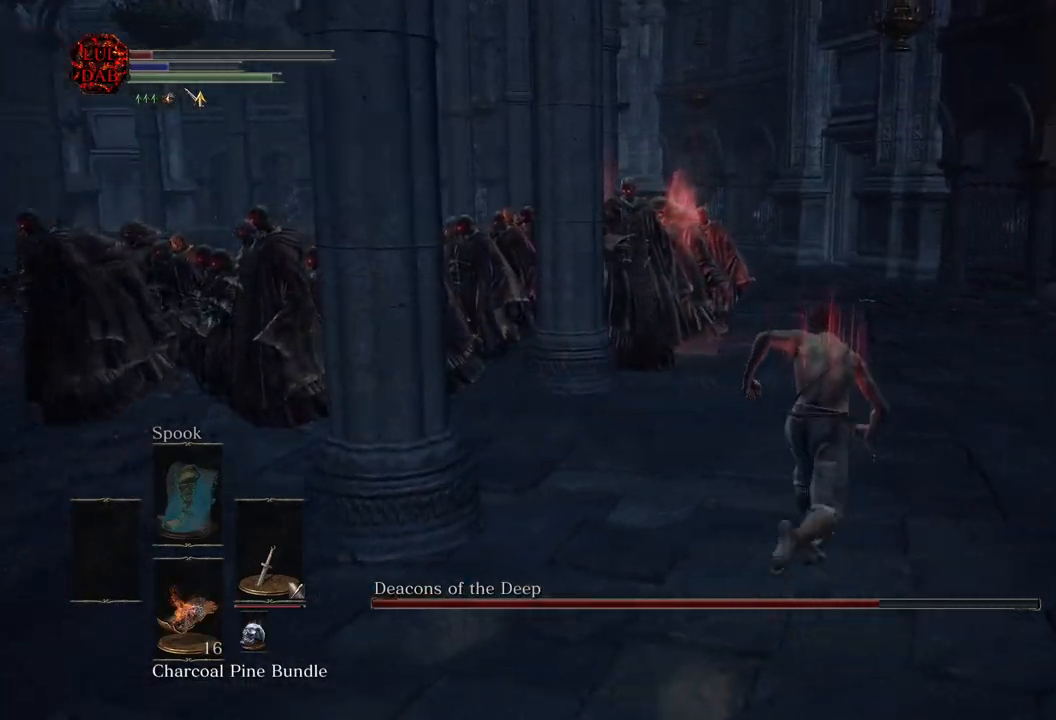
{"buttons": ["CIRCLE"], "left_stick": "up", "right_stick": "center", "events": [[133, "SQUARE", "up"], [283, "right_stick", "left"], [433, "right_stick", "center"], [500, "left_stick", "up"]]}
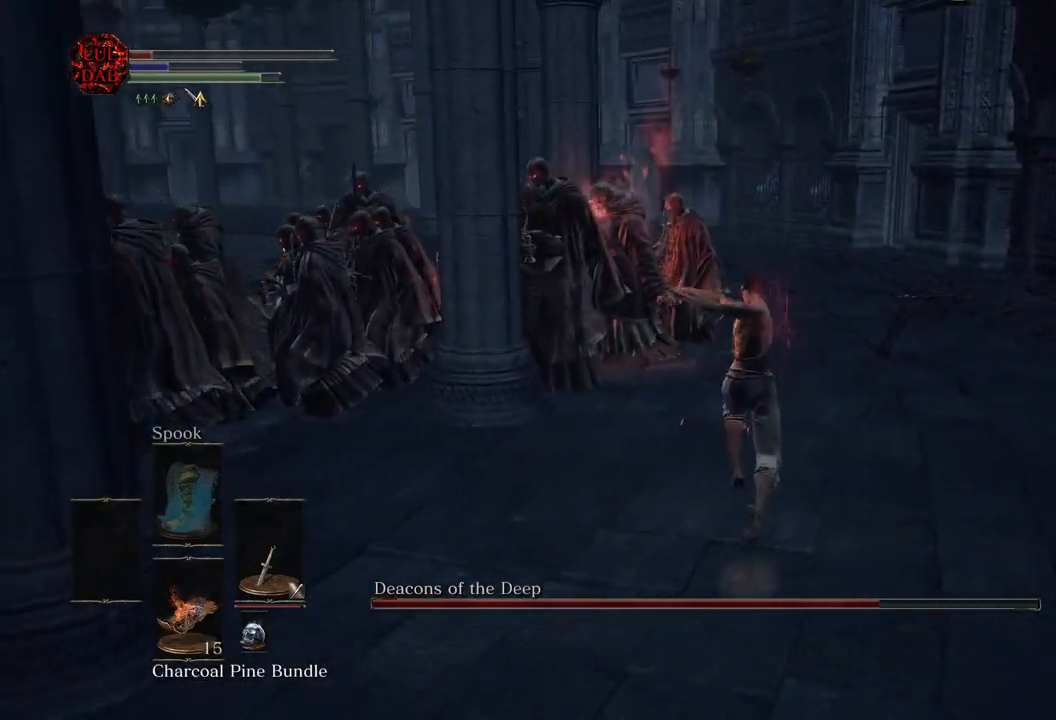
{"buttons": [], "left_stick": "up", "right_stick": "center", "events": [[83, "right_stick", "down-left"], [183, "right_stick", "center"], [317, "CIRCLE", "up"], [333, "right_stick", "down-left"], [483, "right_stick", "center"]]}
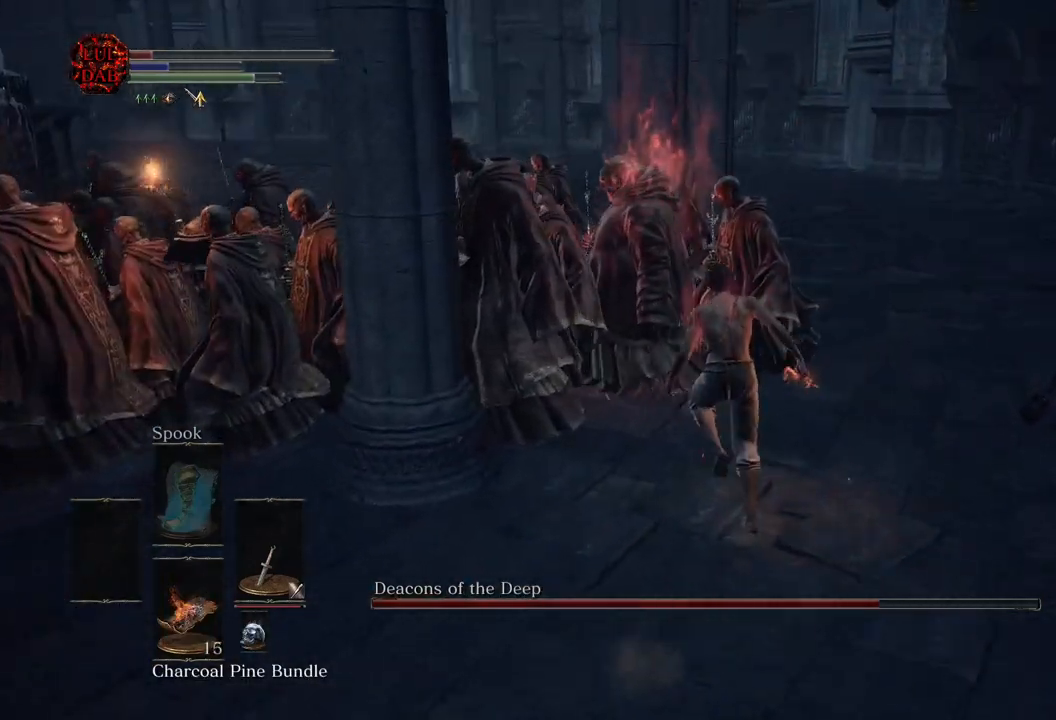
{"buttons": ["R1"], "left_stick": "up", "right_stick": "center", "events": [[33, "R1", "down"], [133, "R1", "up"], [250, "R1", "down"], [383, "R1", "up"], [483, "R1", "down"]]}
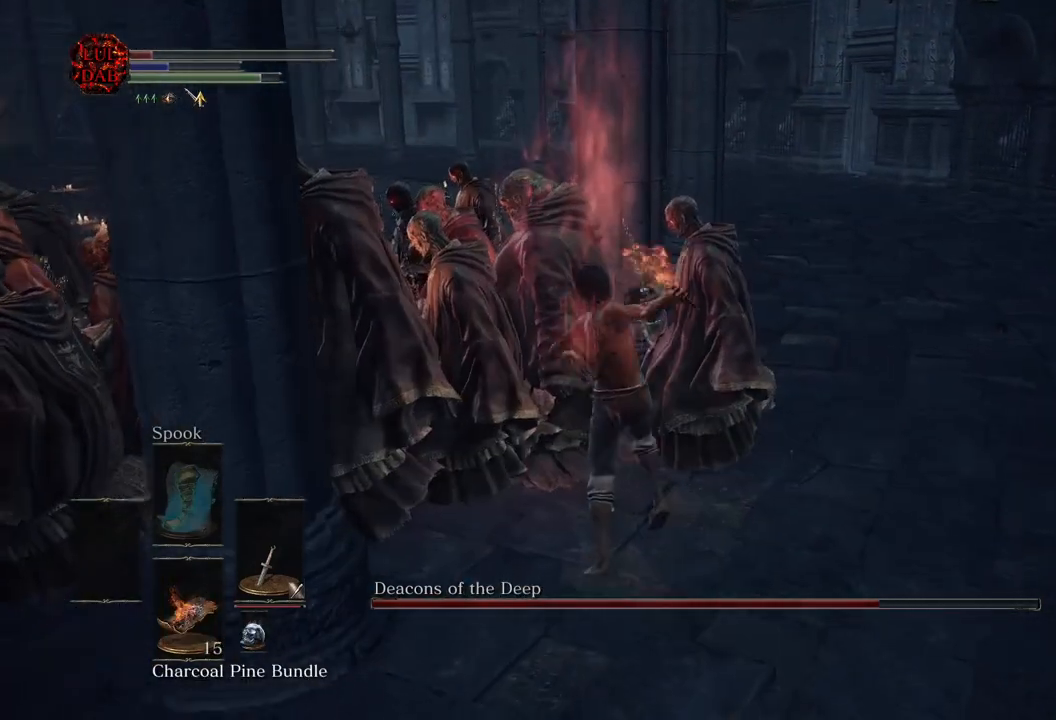
{"buttons": [], "left_stick": "up", "right_stick": "center", "events": [[100, "R1", "up"], [200, "R1", "down"], [350, "R1", "up"]]}
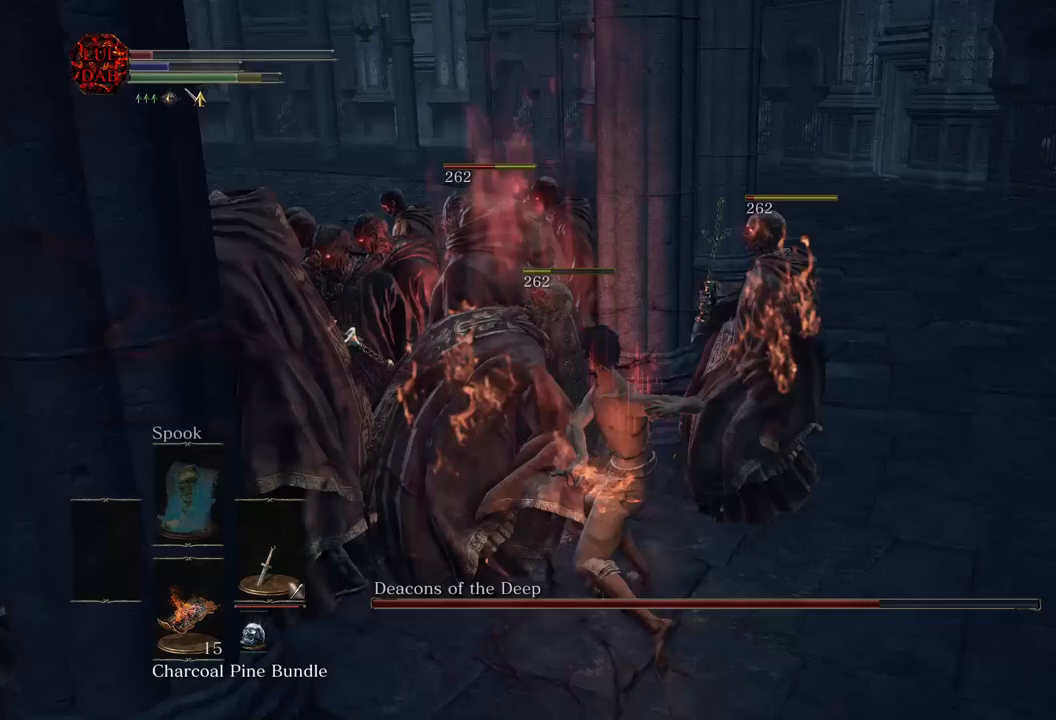
{"buttons": ["R1"], "left_stick": "up", "right_stick": "center", "events": [[467, "R1", "down"]]}
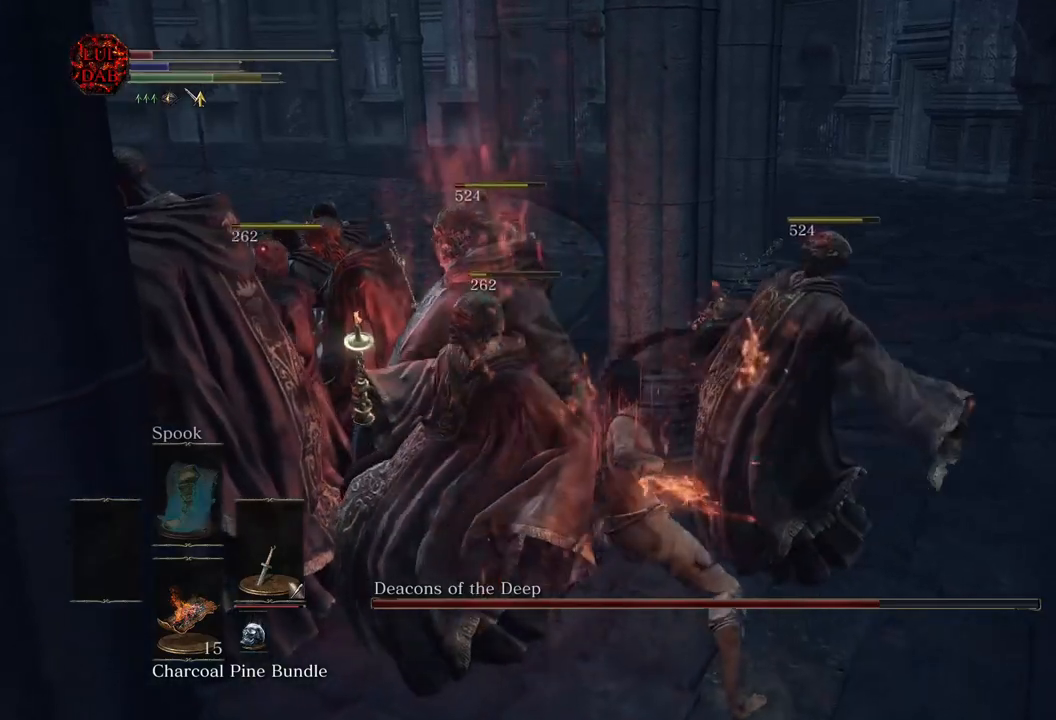
{"buttons": [], "left_stick": "up-left", "right_stick": "center", "events": [[83, "right_stick", "left"], [133, "R1", "up"], [433, "left_stick", "up-left"], [500, "right_stick", "center"]]}
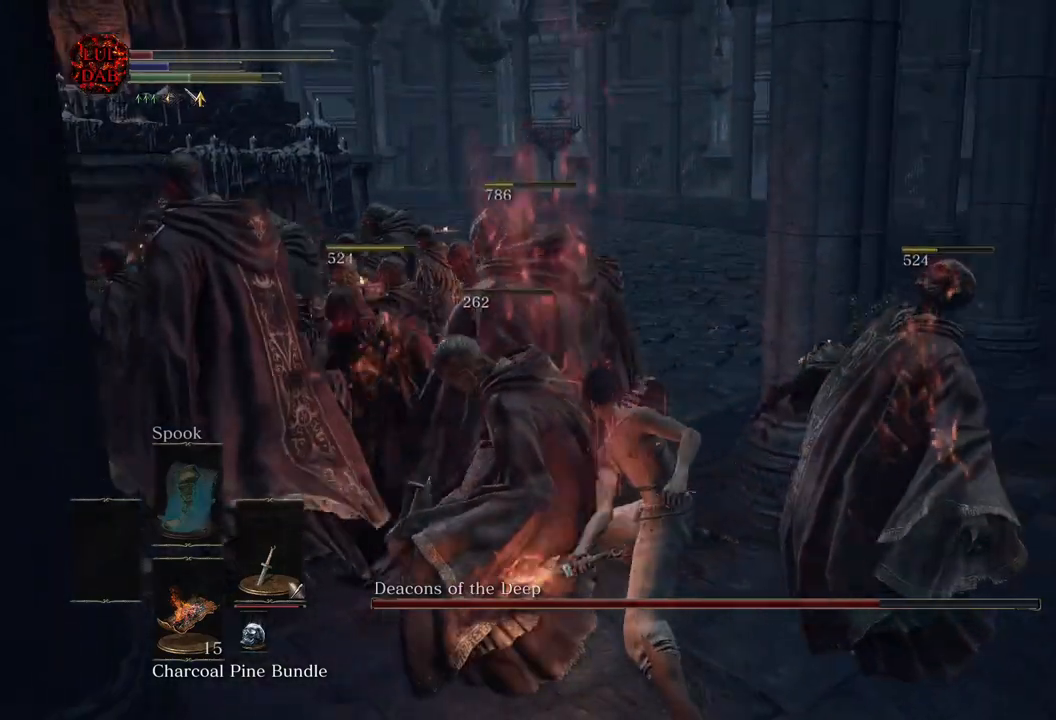
{"buttons": [], "left_stick": "down-right", "right_stick": "left", "events": [[117, "left_stick", "right"], [233, "right_stick", "left"], [350, "left_stick", "down-right"]]}
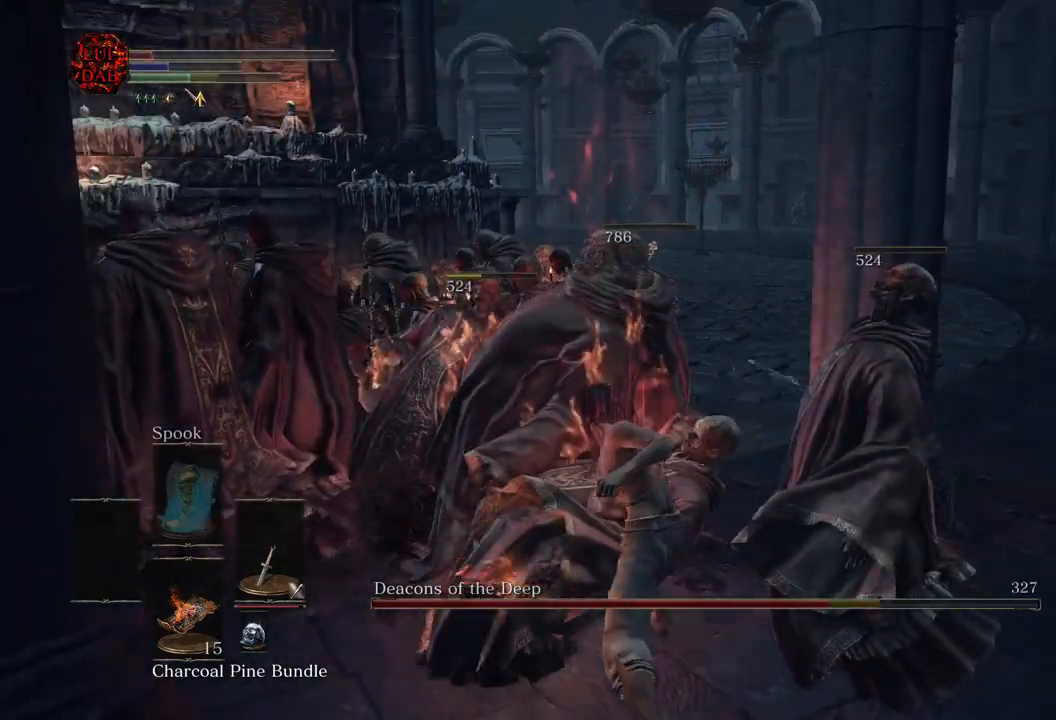
{"buttons": [], "left_stick": "down", "right_stick": "left", "events": [[400, "left_stick", "down"]]}
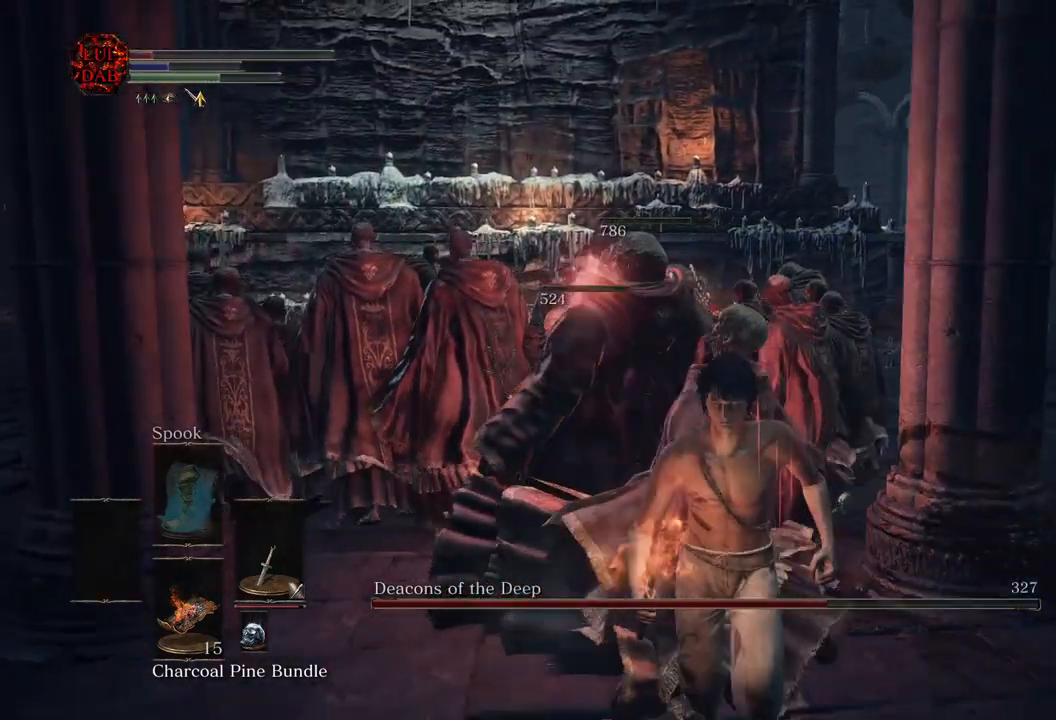
{"buttons": [], "left_stick": "down", "right_stick": "center", "events": [[383, "right_stick", "center"]]}
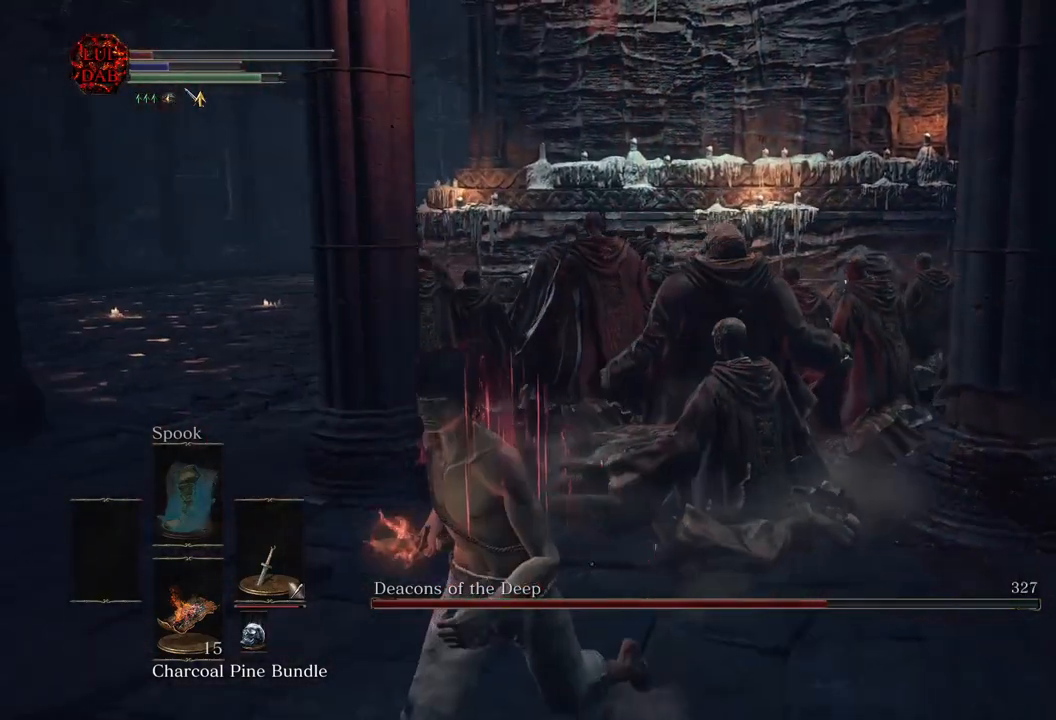
{"buttons": ["CIRCLE"], "left_stick": "right", "right_stick": "center", "events": [[133, "left_stick", "down-right"], [183, "right_stick", "down-right"], [233, "right_stick", "center"], [417, "left_stick", "right"], [433, "CIRCLE", "down"]]}
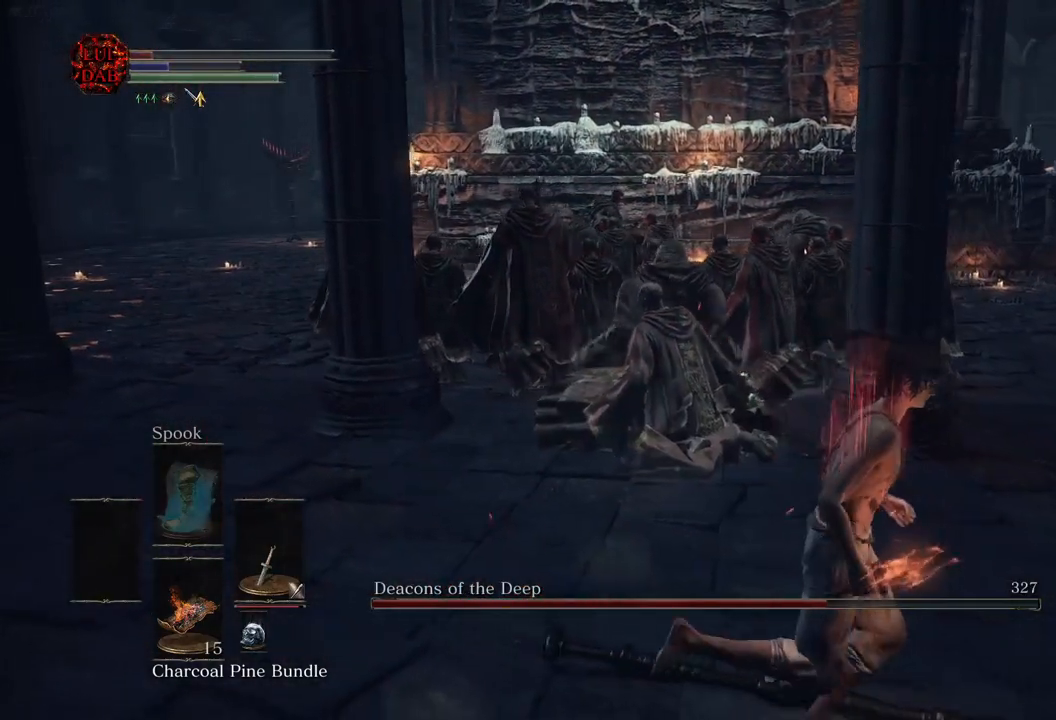
{"buttons": ["CIRCLE"], "left_stick": "up-right", "right_stick": "right", "events": [[450, "left_stick", "up-right"], [467, "right_stick", "right"]]}
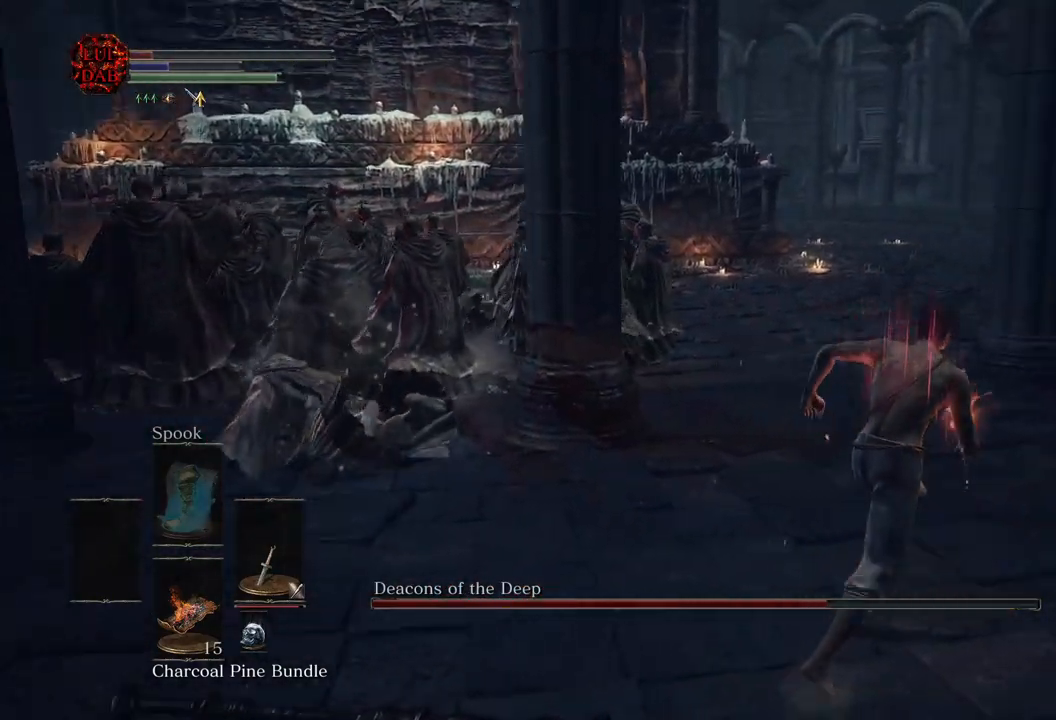
{"buttons": ["CIRCLE"], "left_stick": "up-right", "right_stick": "left", "events": [[167, "right_stick", "center"], [483, "right_stick", "left"]]}
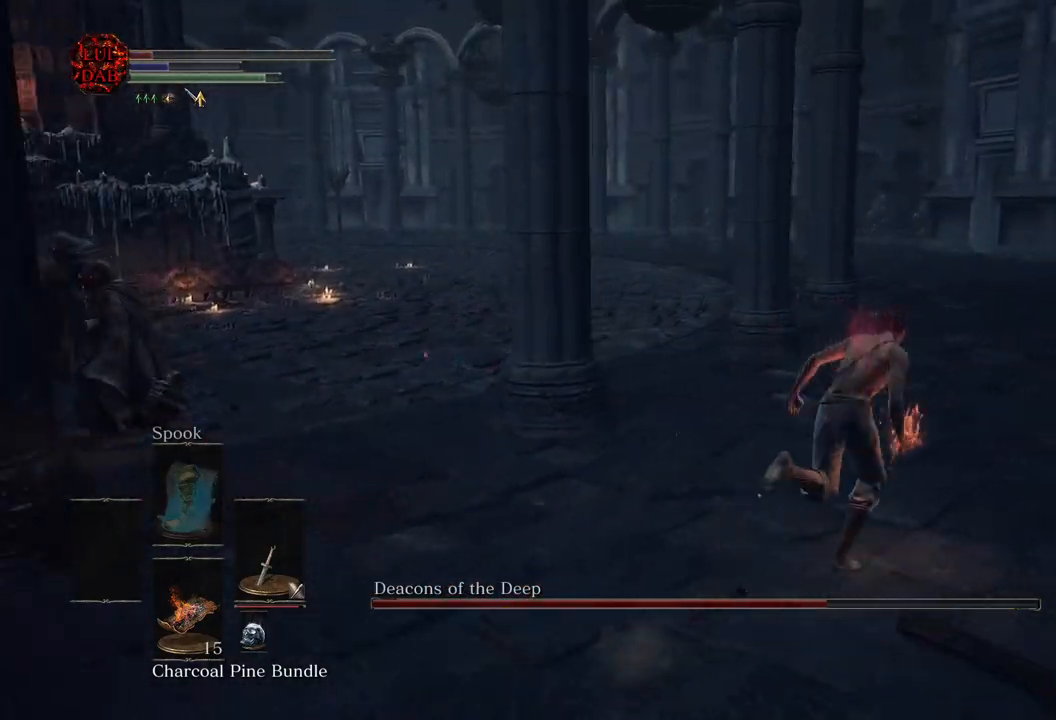
{"buttons": ["CIRCLE"], "left_stick": "right", "right_stick": "left", "events": [[433, "left_stick", "right"]]}
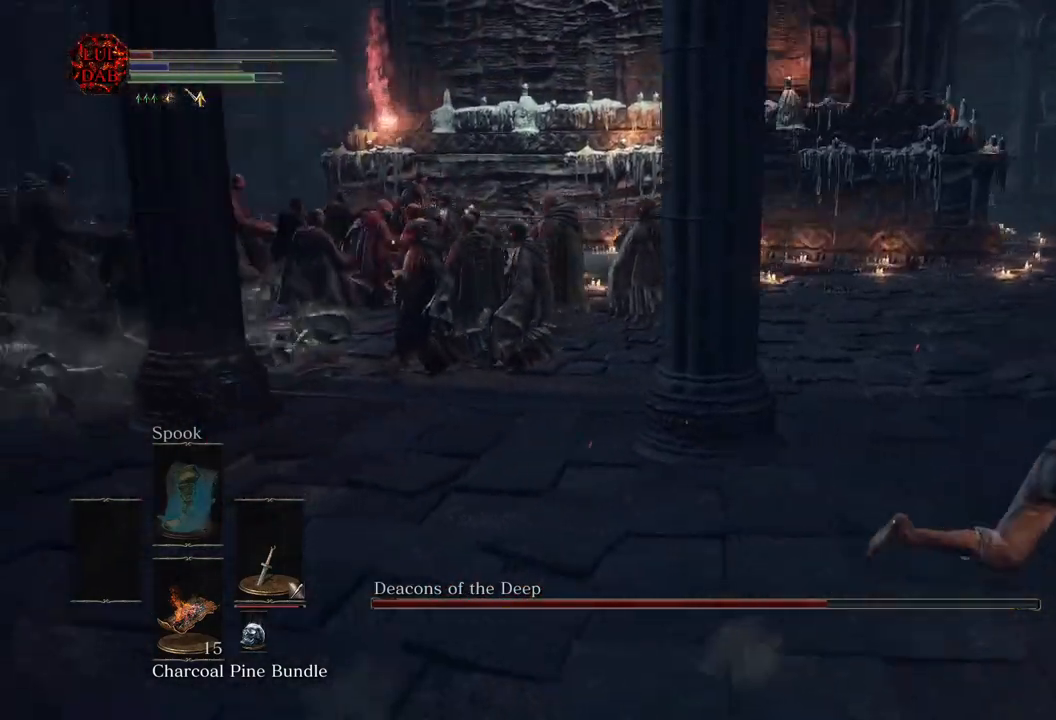
{"buttons": ["CIRCLE"], "left_stick": "right", "right_stick": "left", "events": [[100, "right_stick", "center"], [233, "right_stick", "left"]]}
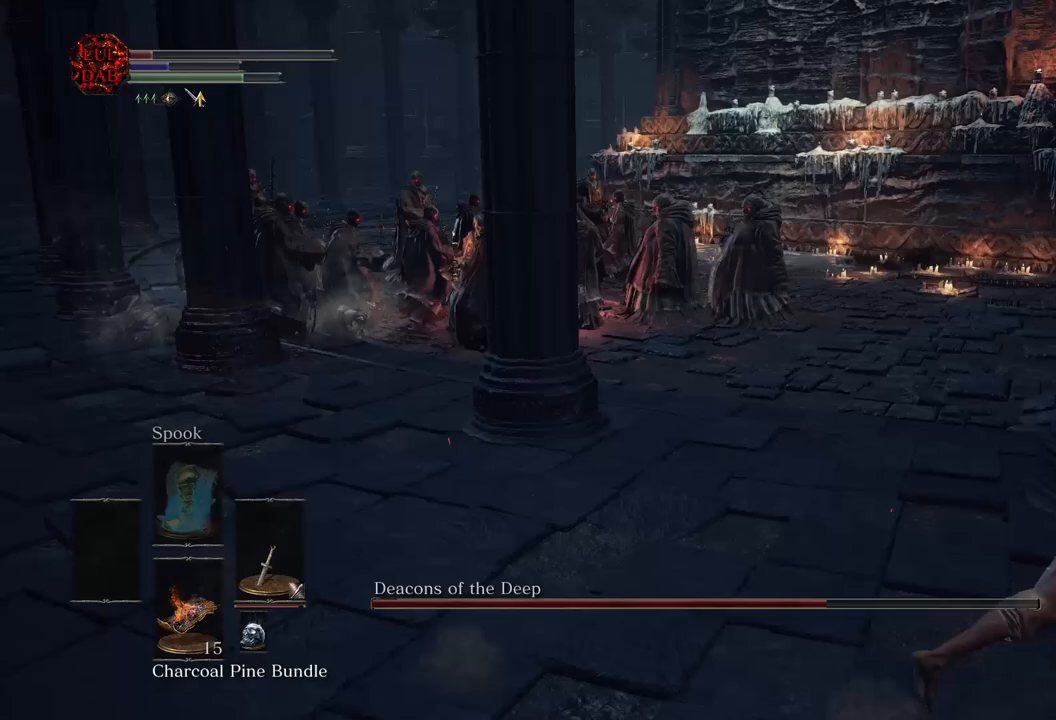
{"buttons": ["CIRCLE"], "left_stick": "right", "right_stick": "center", "events": [[433, "right_stick", "center"]]}
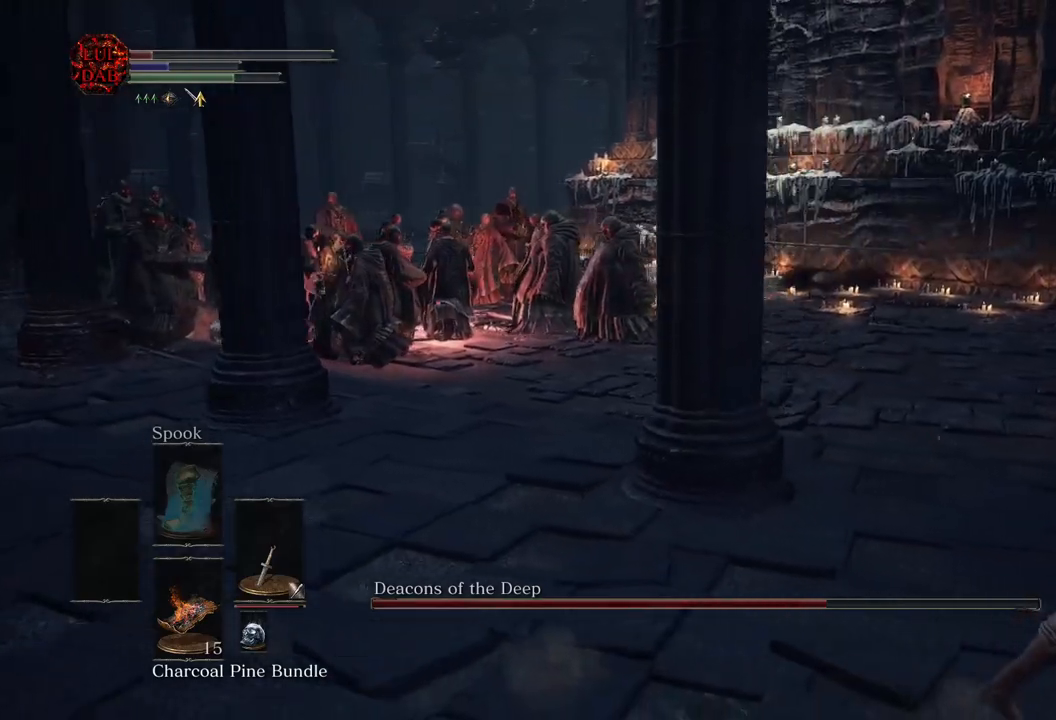
{"buttons": [], "left_stick": "down-right", "right_stick": "left", "events": [[83, "right_stick", "left"], [150, "CIRCLE", "up"], [300, "left_stick", "down-right"]]}
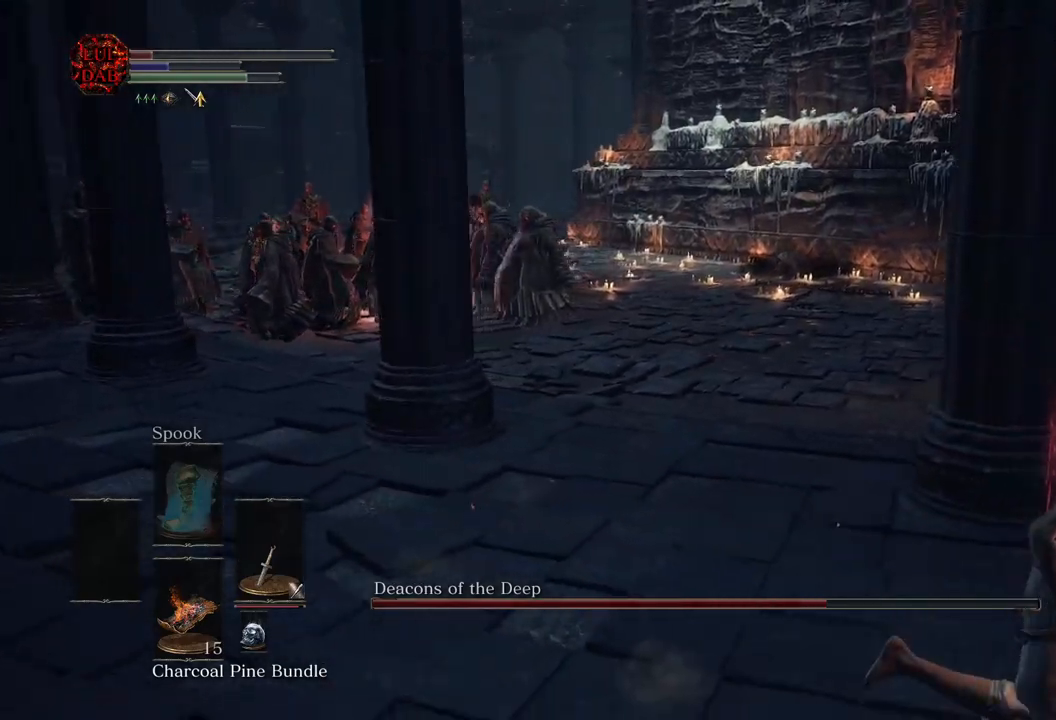
{"buttons": [], "left_stick": "down-right", "right_stick": "left", "events": []}
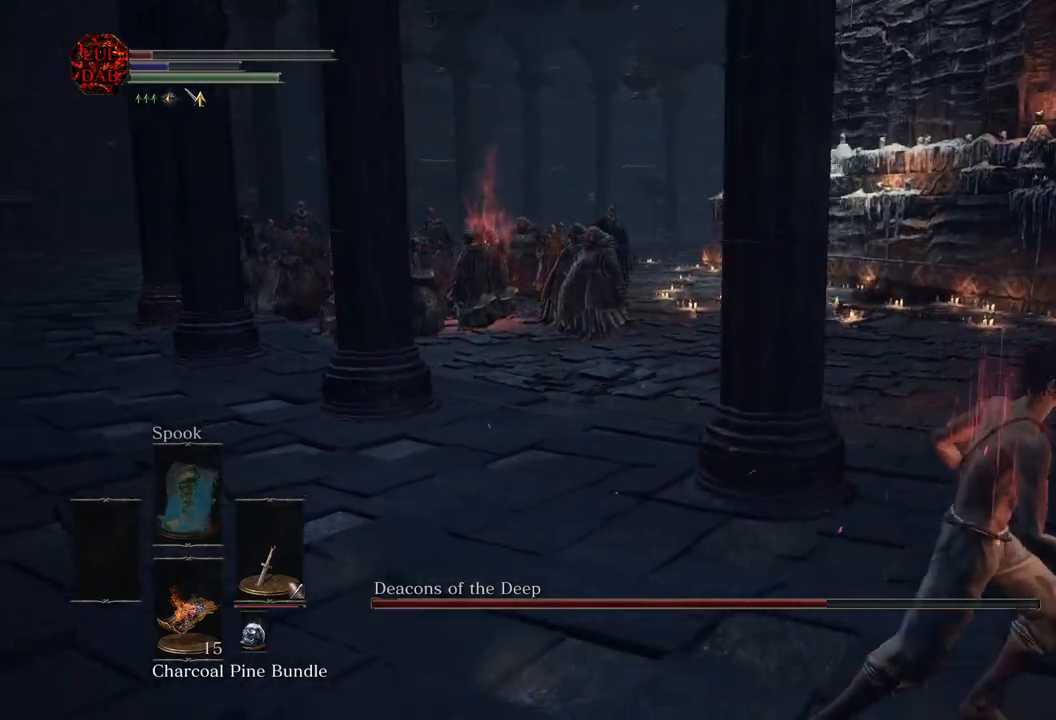
{"buttons": [], "left_stick": "down-right", "right_stick": "left", "events": []}
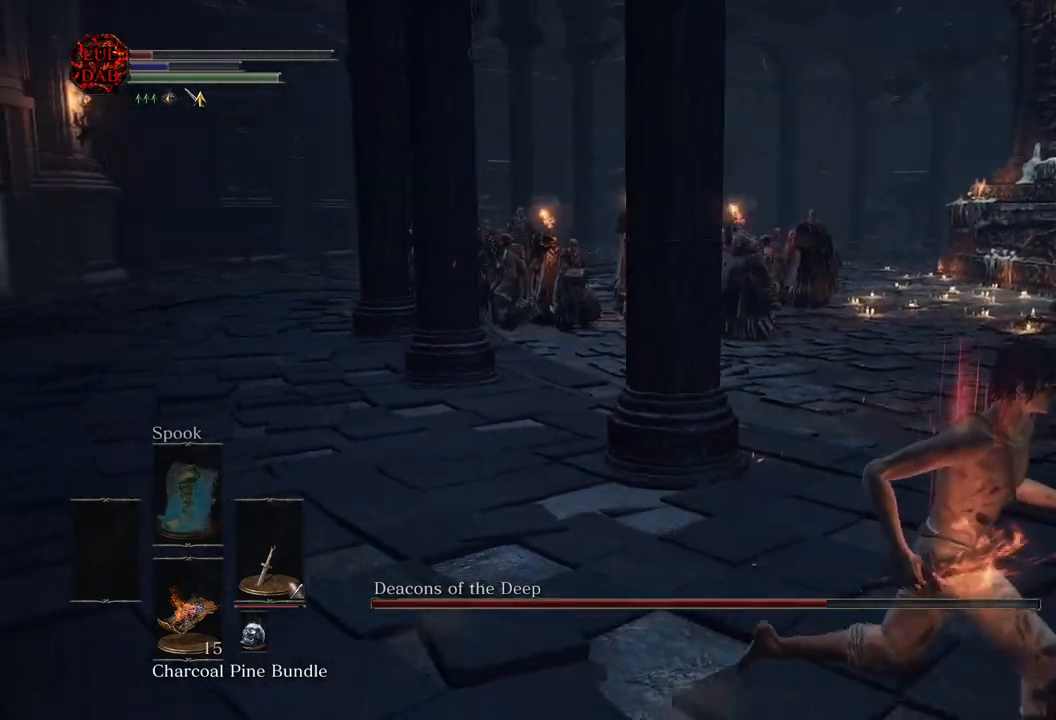
{"buttons": [], "left_stick": "down-right", "right_stick": "center", "events": [[350, "right_stick", "center"]]}
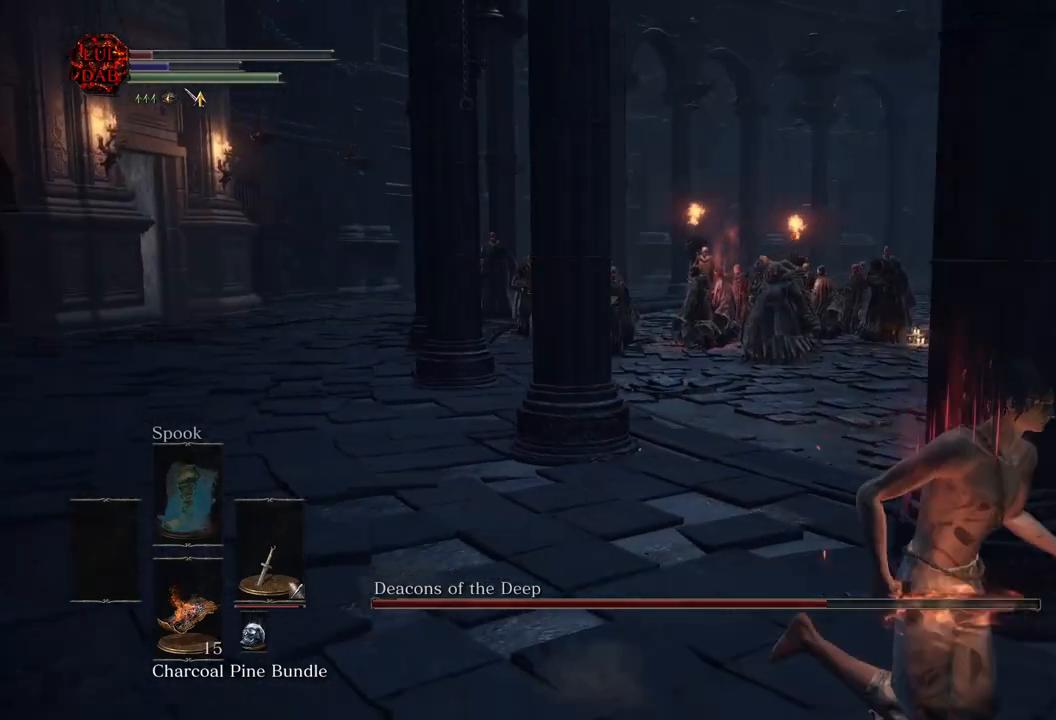
{"buttons": [], "left_stick": "down-right", "right_stick": "center", "events": [[50, "right_stick", "left"], [200, "right_stick", "center"], [433, "right_stick", "down-right"], [500, "right_stick", "center"]]}
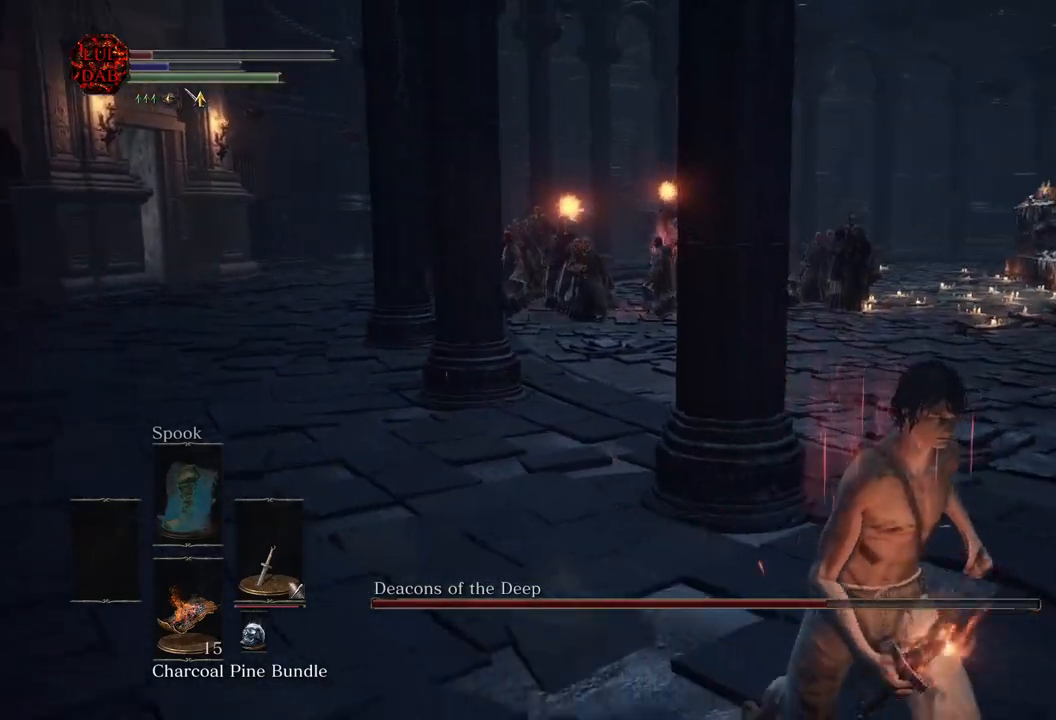
{"buttons": [], "left_stick": "down", "right_stick": "center", "events": [[183, "left_stick", "down"]]}
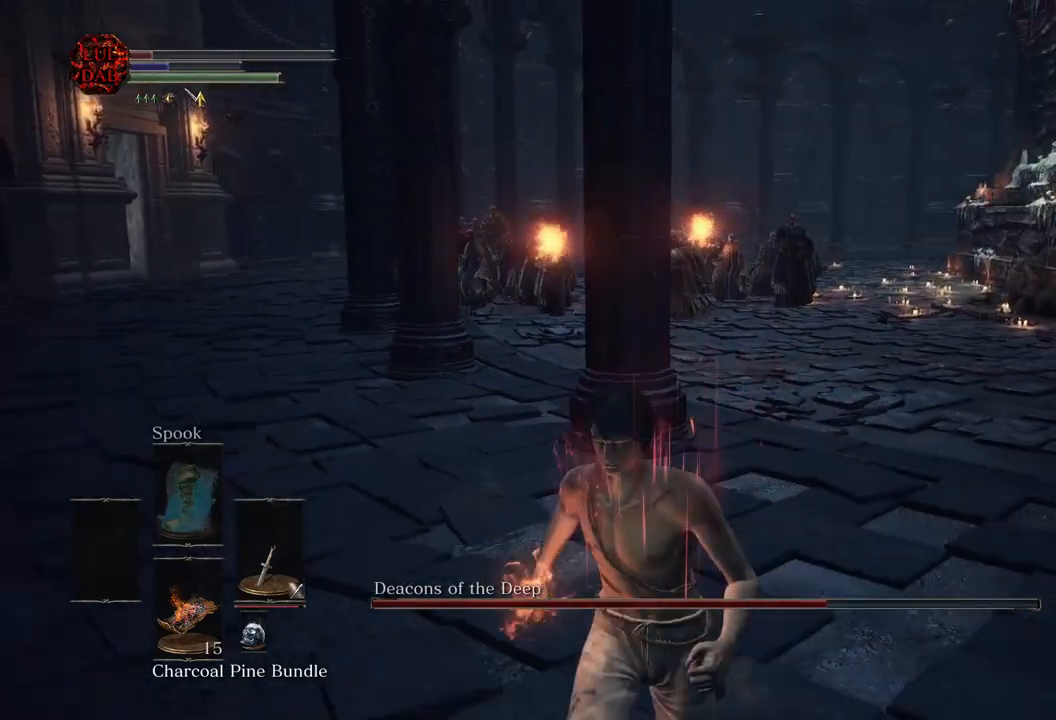
{"buttons": [], "left_stick": "right", "right_stick": "left", "events": [[100, "left_stick", "down-right"], [217, "CIRCLE", "down"], [317, "CIRCLE", "up"], [467, "left_stick", "right"], [500, "right_stick", "left"]]}
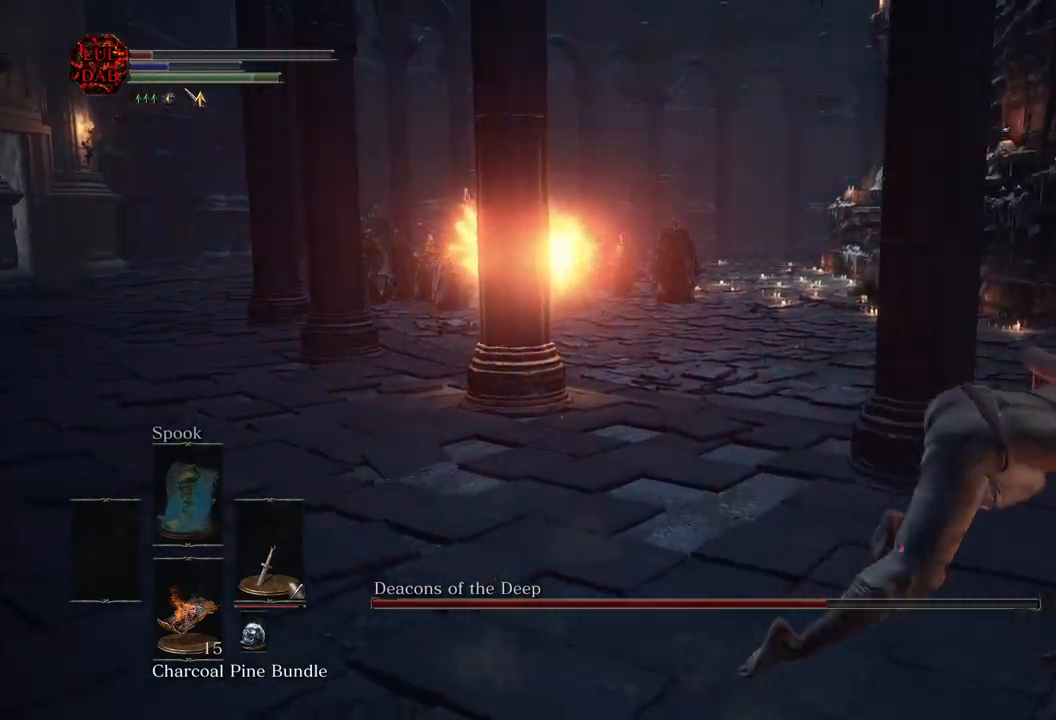
{"buttons": [], "left_stick": "center", "right_stick": "left", "events": [[250, "left_stick", "center"], [333, "right_stick", "center"], [467, "right_stick", "left"]]}
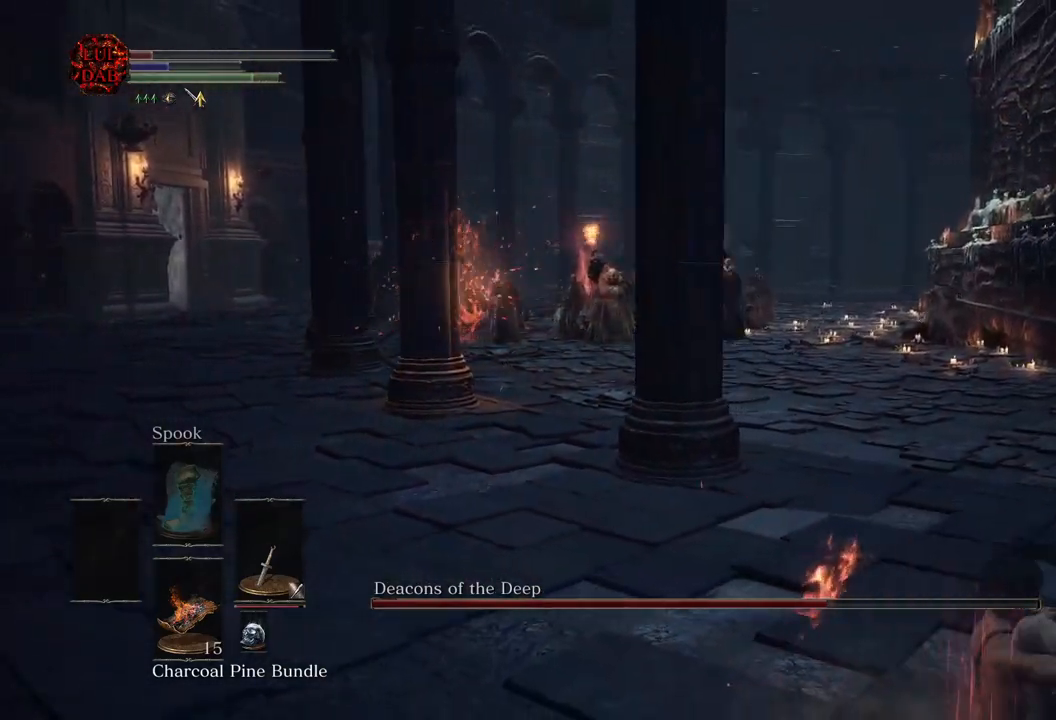
{"buttons": [], "left_stick": "down-right", "right_stick": "center", "events": [[17, "left_stick", "down-right"], [117, "right_stick", "center"]]}
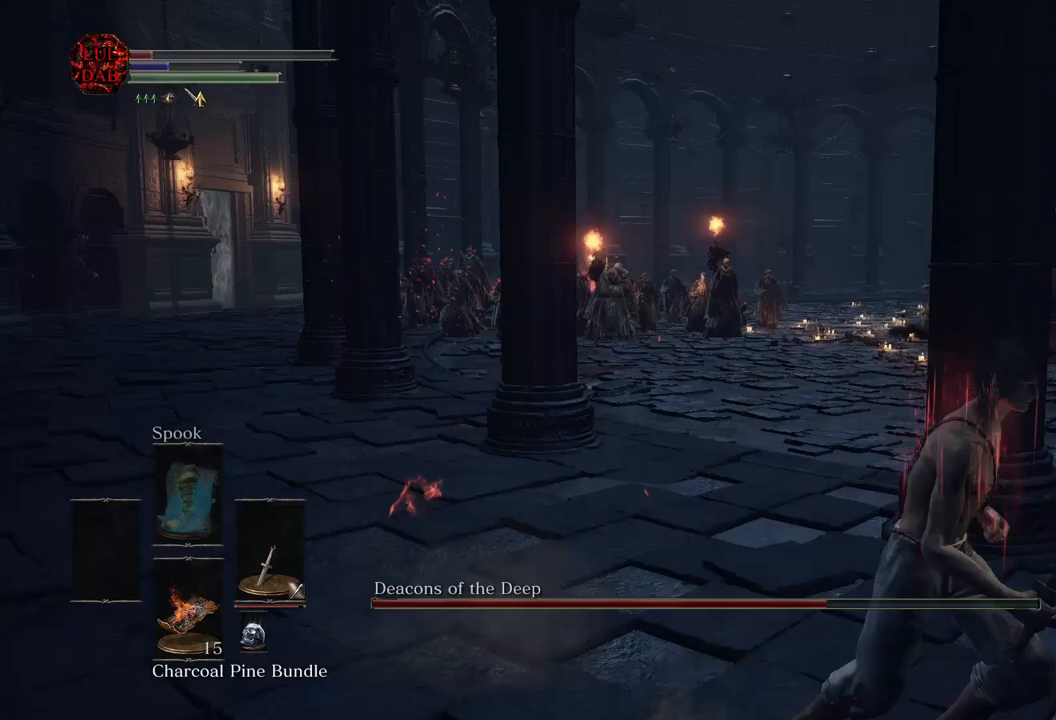
{"buttons": [], "left_stick": "down-right", "right_stick": "center", "events": [[83, "right_stick", "left"], [167, "right_stick", "center"], [217, "right_stick", "left"], [383, "right_stick", "center"]]}
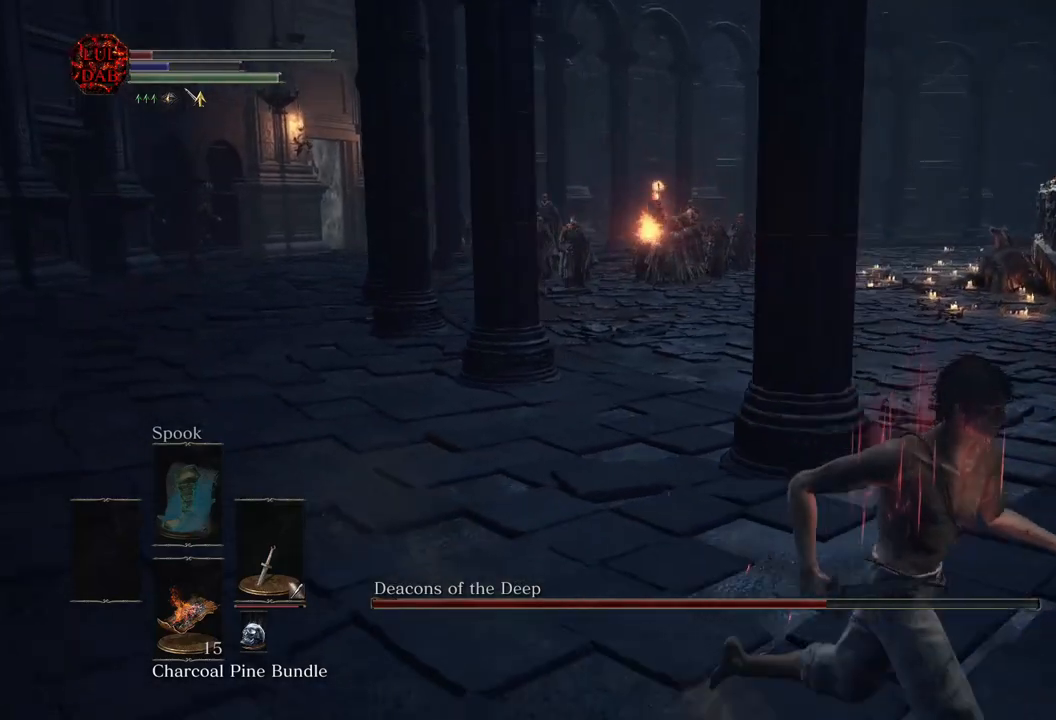
{"buttons": [], "left_stick": "down-left", "right_stick": "center", "events": [[50, "right_stick", "left"], [400, "left_stick", "down"], [450, "right_stick", "center"], [500, "left_stick", "down-left"]]}
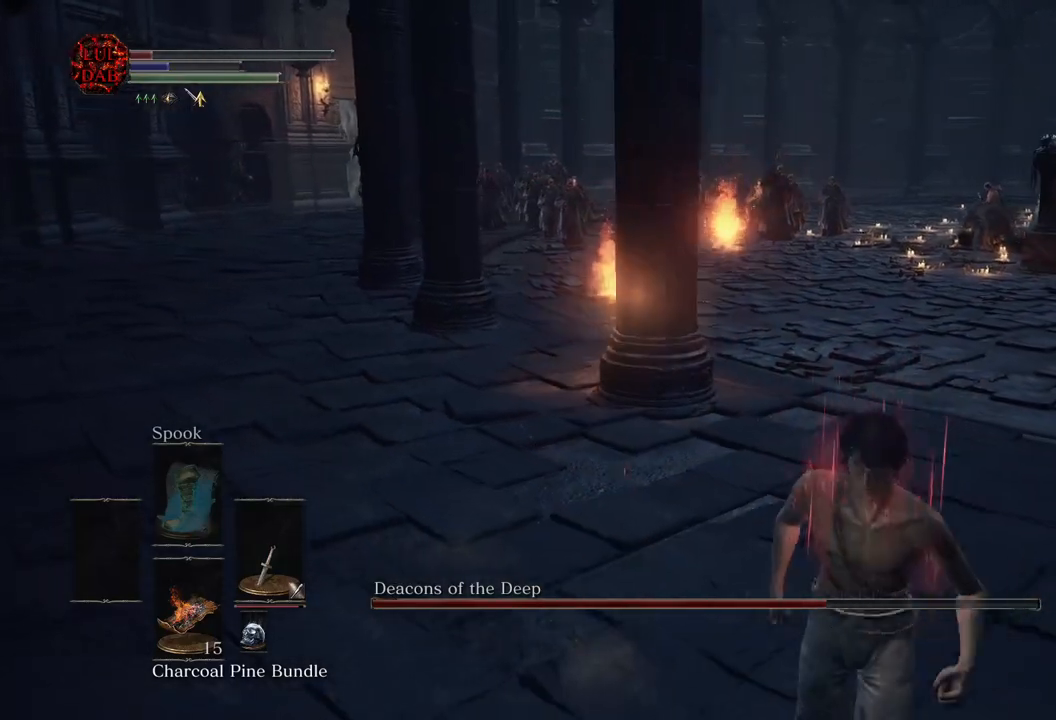
{"buttons": [], "left_stick": "up", "right_stick": "center", "events": [[417, "left_stick", "center"], [467, "left_stick", "up"]]}